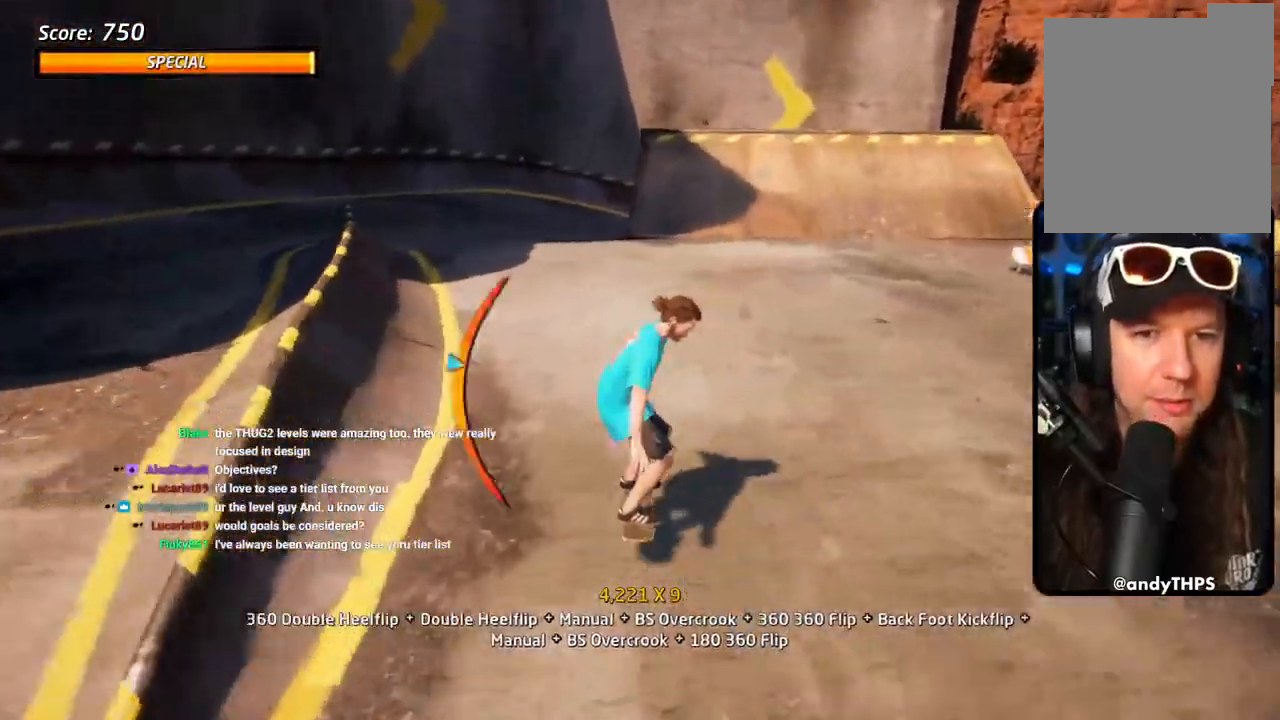
Gameplay with a controller (PlayStation layout); each line is a JSON object with the inputs held at the frame after it (dt_ms = milliseconds from this image to that frame). "events" lists button and stick changes between this image and that frame as [ms after this image, input, new state], when the widget could be followed in between.
{"dt_ms": 500, "buttons": ["CROSS"], "left_stick": "center", "right_stick": "center", "events": [[17, "DPAD_UP", "up"], [167, "DPAD_RIGHT", "up"], [350, "DPAD_DOWN", "down"], [350, "DPAD_LEFT", "down"], [433, "DPAD_DOWN", "up"], [467, "DPAD_LEFT", "up"]]}
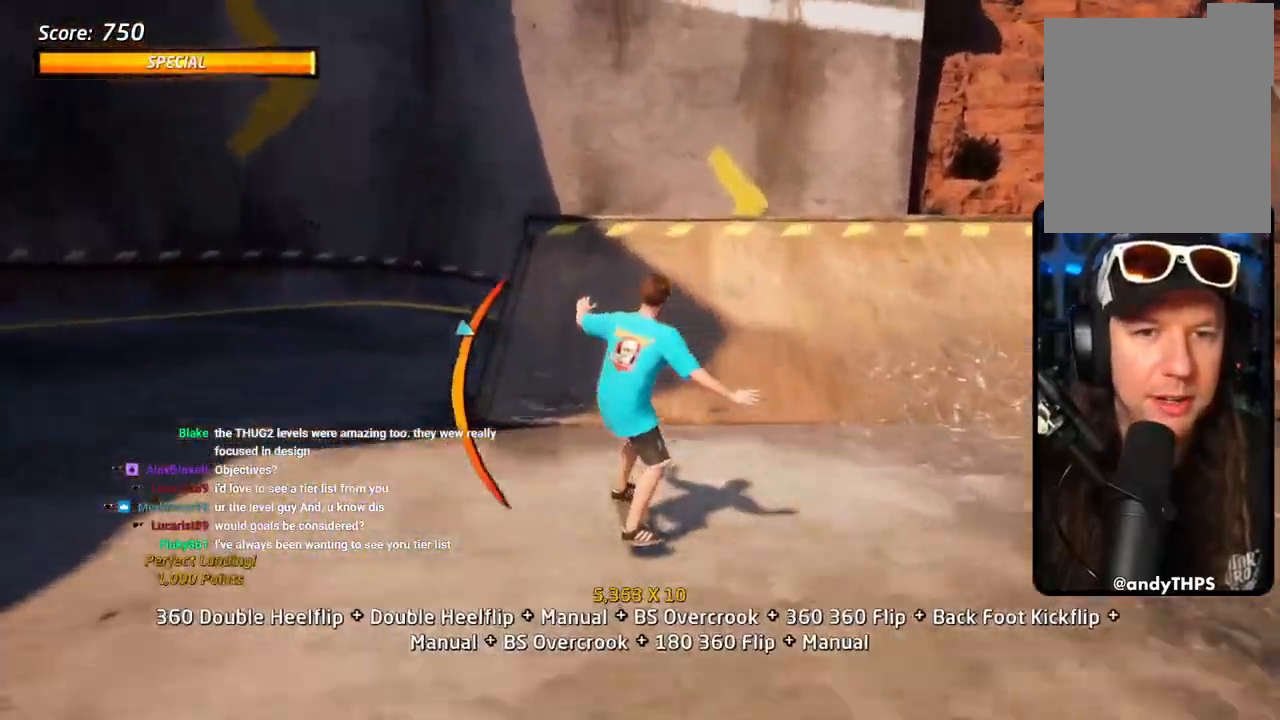
{"dt_ms": 500, "buttons": ["CIRCLE", "R1", "DPAD_UP"], "left_stick": "center", "right_stick": "center", "events": [[67, "R1", "down"], [83, "DPAD_DOWN", "down"], [167, "DPAD_DOWN", "up"], [267, "DPAD_DOWN", "down"], [300, "CROSS", "up"], [317, "DPAD_DOWN", "up"], [383, "DPAD_UP", "down"], [417, "CIRCLE", "down"]]}
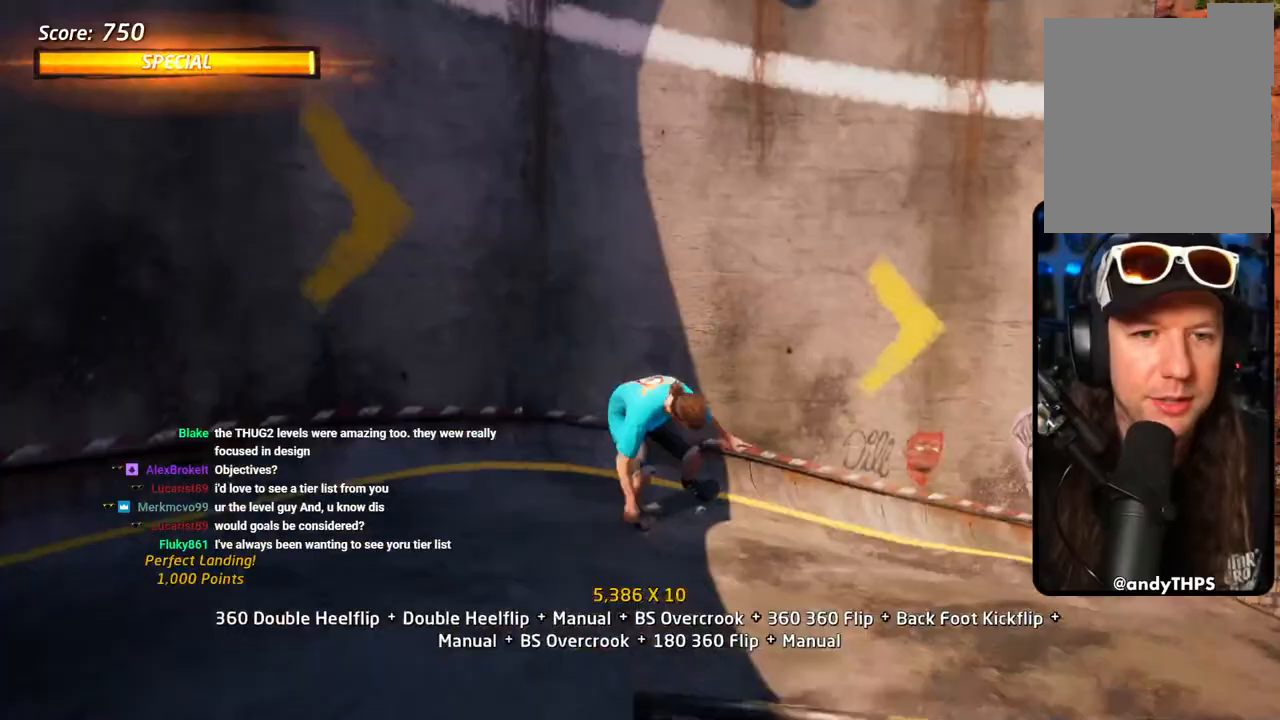
{"dt_ms": 500, "buttons": ["CIRCLE", "R1"], "left_stick": "center", "right_stick": "center", "events": [[33, "DPAD_UP", "up"]]}
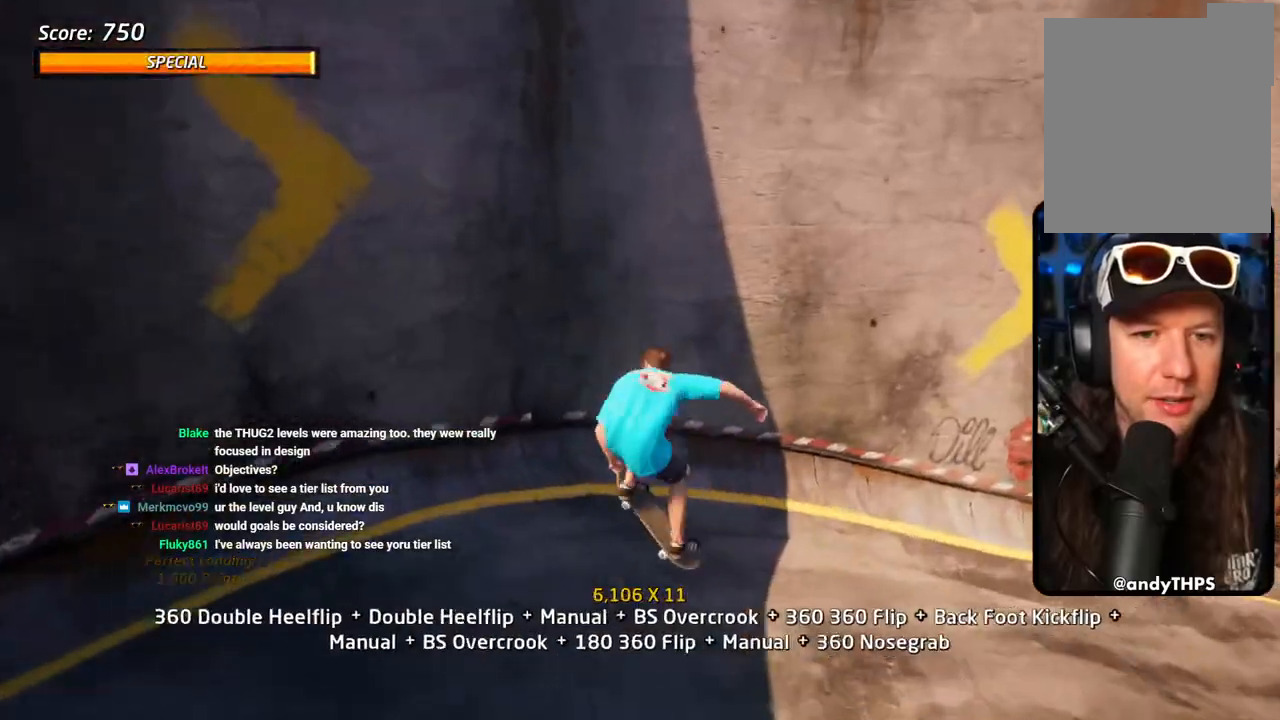
{"dt_ms": 500, "buttons": ["CROSS", "DPAD_UP"], "left_stick": "center", "right_stick": "center", "events": [[183, "CIRCLE", "up"], [333, "CROSS", "down"], [483, "DPAD_UP", "down"], [483, "R1", "up"]]}
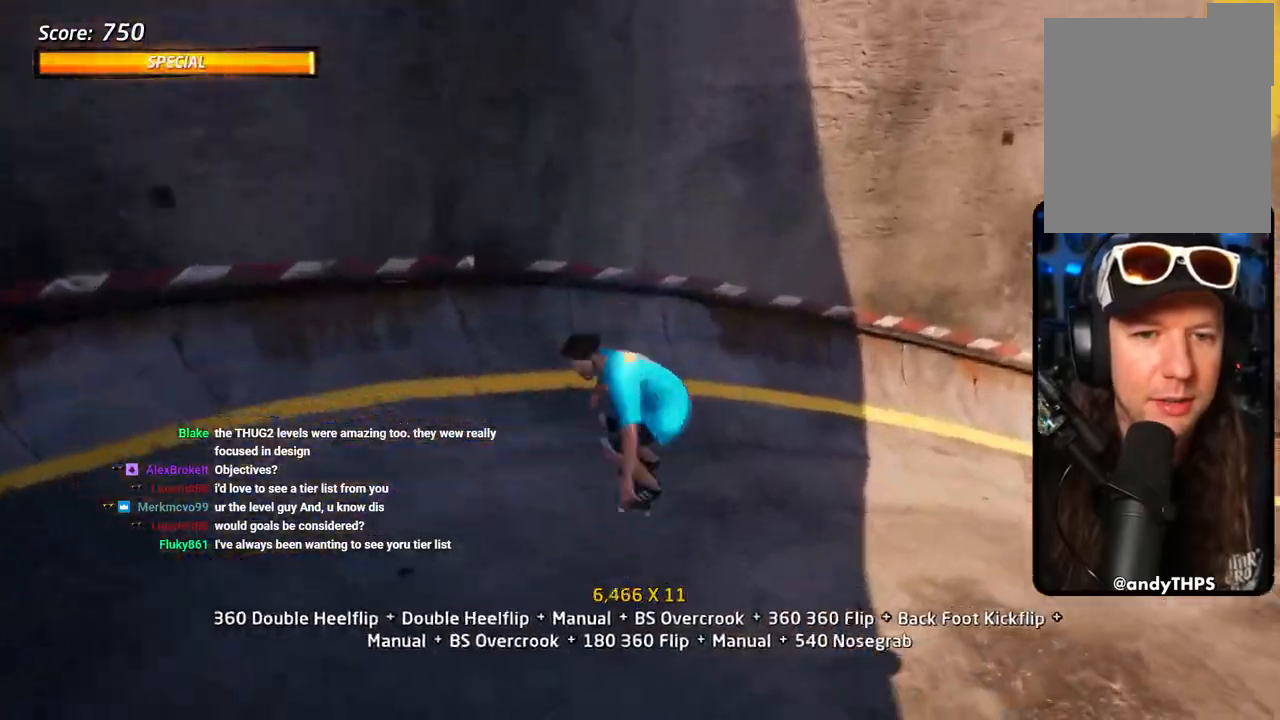
{"dt_ms": 500, "buttons": ["CROSS", "R1", "DPAD_UP"], "left_stick": "center", "right_stick": "center", "events": [[267, "DPAD_LEFT", "down"], [317, "DPAD_DOWN", "down"], [317, "DPAD_UP", "up"], [367, "DPAD_DOWN", "up"], [400, "DPAD_LEFT", "up"], [400, "DPAD_UP", "down"], [450, "R1", "down"]]}
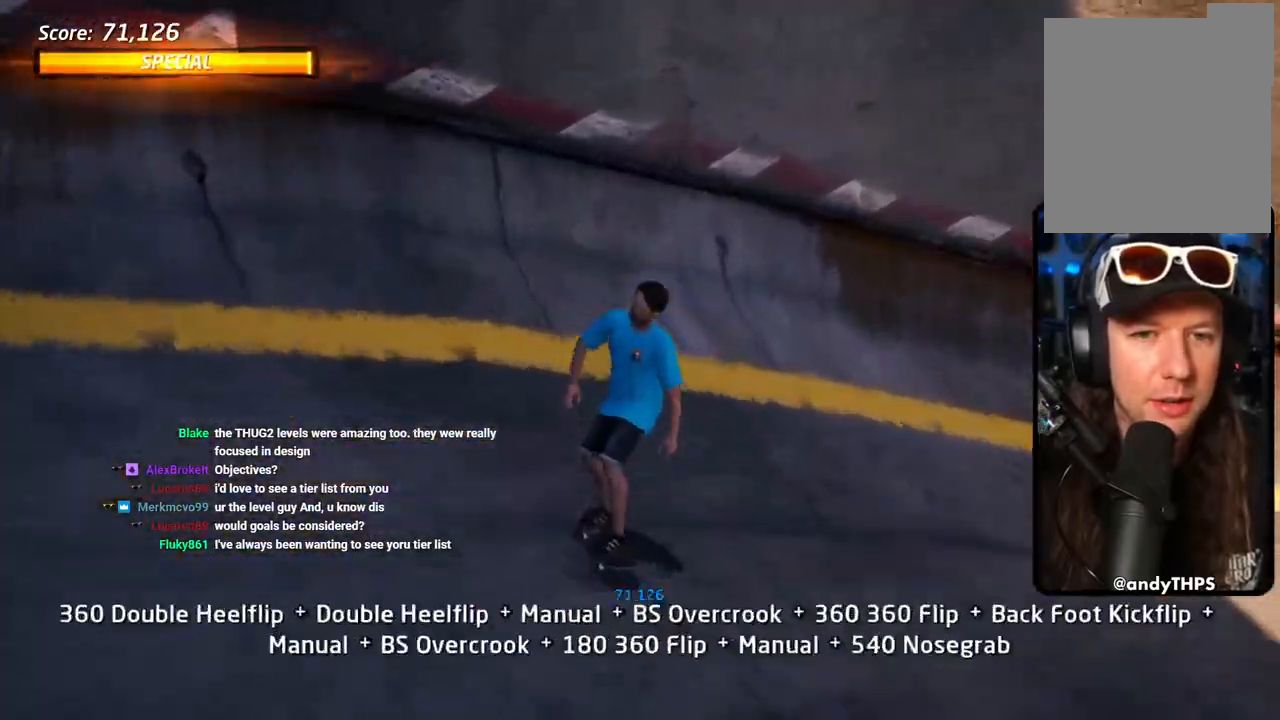
{"dt_ms": 500, "buttons": ["CROSS", "TRIANGLE", "DPAD_UP"], "left_stick": "center", "right_stick": "center", "events": [[83, "CROSS", "up"], [83, "DPAD_RIGHT", "down"], [133, "TRIANGLE", "down"], [217, "DPAD_RIGHT", "up"], [267, "CROSS", "down"], [267, "R1", "up"], [267, "TRIANGLE", "up"], [333, "CROSS", "up"], [333, "TRIANGLE", "down"], [500, "CROSS", "down"]]}
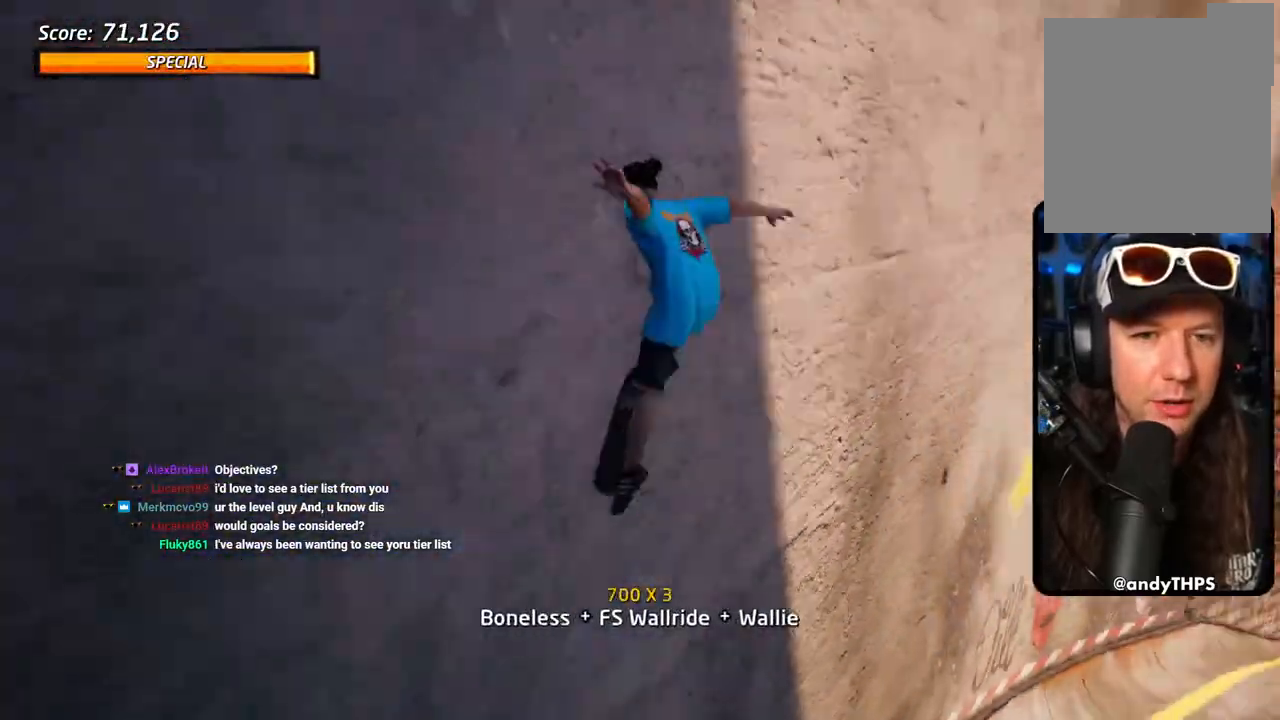
{"dt_ms": 500, "buttons": ["SQUARE", "DPAD_UP"], "left_stick": "center", "right_stick": "center", "events": [[283, "SQUARE", "down"], [283, "TRIANGLE", "up"], [317, "CROSS", "up"], [350, "DPAD_LEFT", "down"], [367, "L1", "down"], [400, "CROSS", "down"], [400, "DPAD_LEFT", "up"], [417, "CROSS", "up"], [417, "SQUARE", "up"], [467, "L1", "up"], [467, "SQUARE", "down"]]}
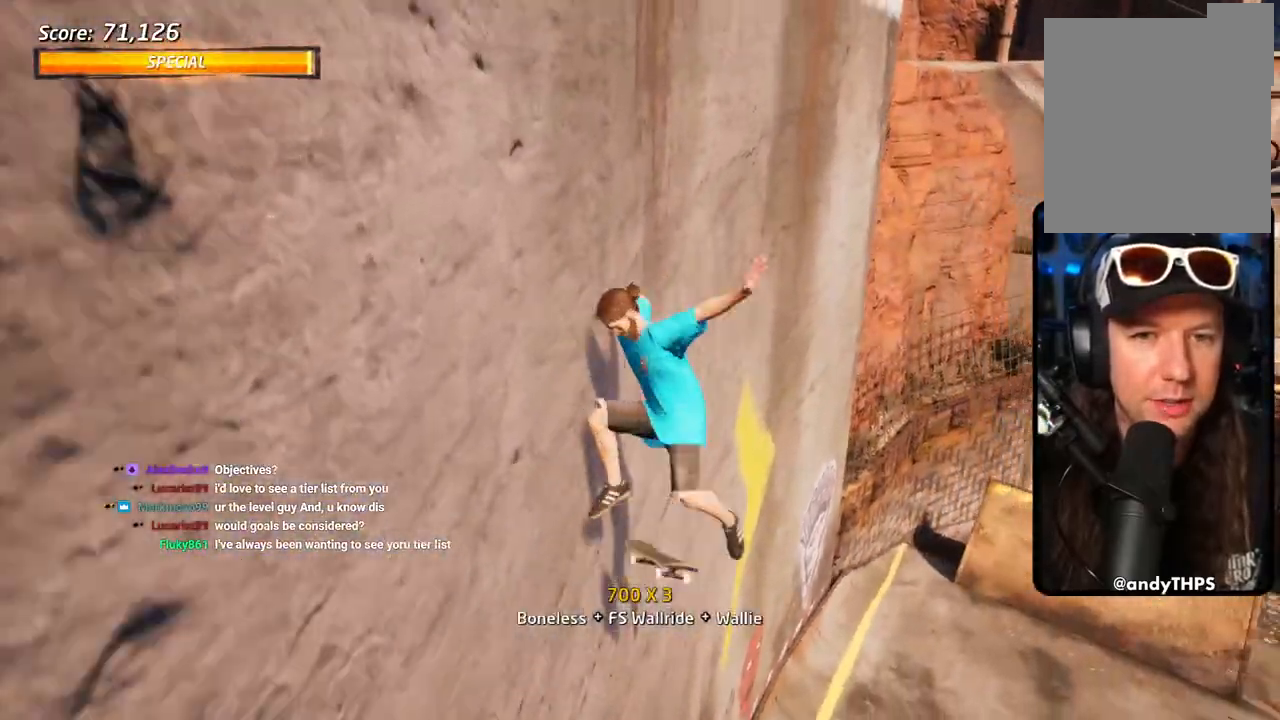
{"dt_ms": 500, "buttons": ["TRIANGLE", "L1", "DPAD_UP"], "left_stick": "center", "right_stick": "center", "events": [[33, "L1", "down"], [100, "SQUARE", "up"], [150, "CROSS", "down"], [167, "CROSS", "up"], [183, "L1", "up"], [233, "TRIANGLE", "down"], [383, "CROSS", "down"], [450, "CROSS", "up"], [483, "L1", "down"]]}
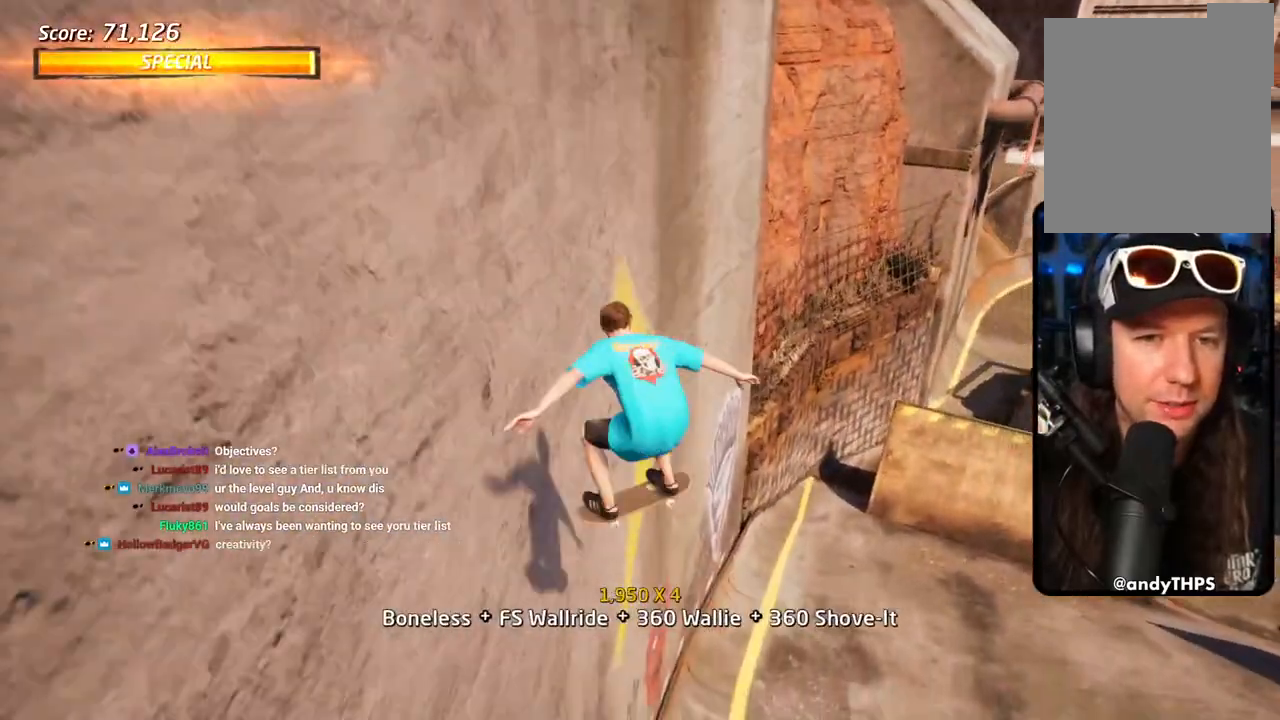
{"dt_ms": 500, "buttons": ["CROSS", "DPAD_UP"], "left_stick": "center", "right_stick": "center", "events": [[117, "L1", "up"], [133, "CROSS", "down"], [133, "DPAD_UP", "up"], [200, "R1", "down"], [217, "CROSS", "up"], [350, "CROSS", "down"], [350, "DPAD_DOWN", "down"], [367, "R1", "up"], [383, "TRIANGLE", "up"], [450, "DPAD_DOWN", "up"], [450, "DPAD_RIGHT", "down"], [467, "DPAD_RIGHT", "up"], [467, "DPAD_UP", "down"]]}
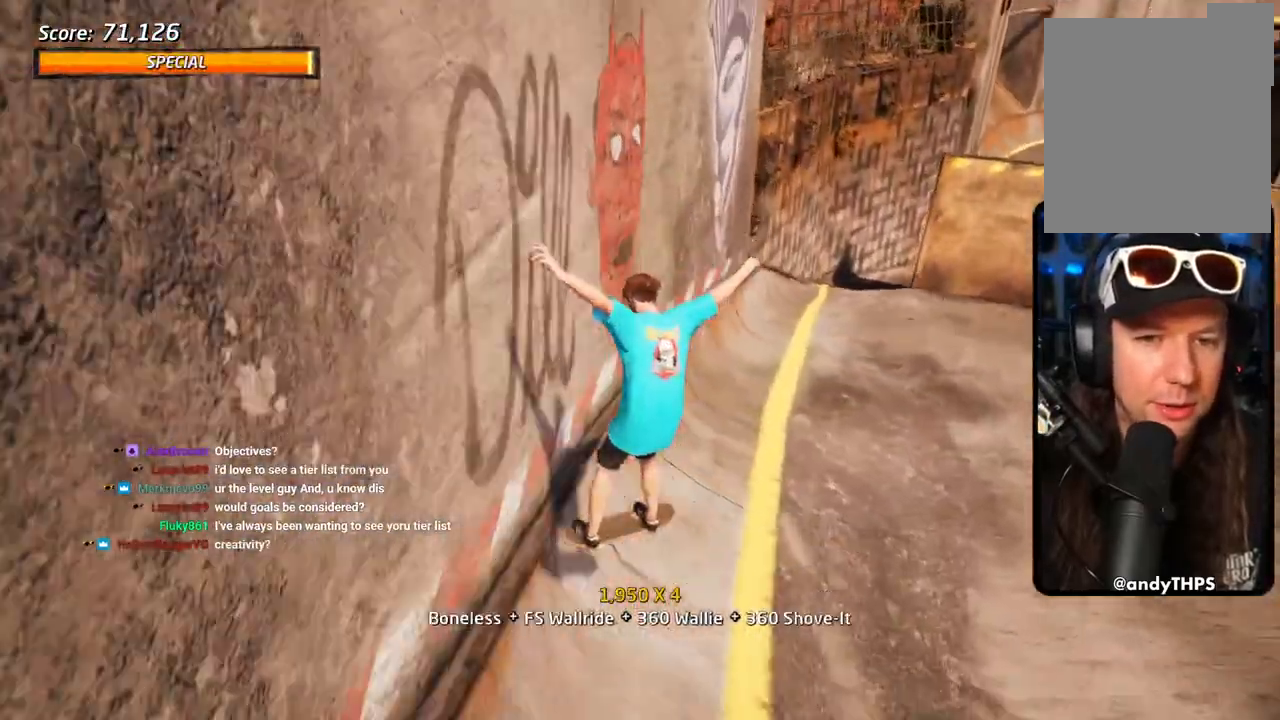
{"dt_ms": 500, "buttons": ["CROSS", "DPAD_LEFT"], "left_stick": "center", "right_stick": "center", "events": [[67, "DPAD_RIGHT", "down"], [67, "DPAD_UP", "up"], [83, "DPAD_DOWN", "down"], [167, "DPAD_DOWN", "up"], [167, "DPAD_RIGHT", "up"], [417, "DPAD_LEFT", "down"]]}
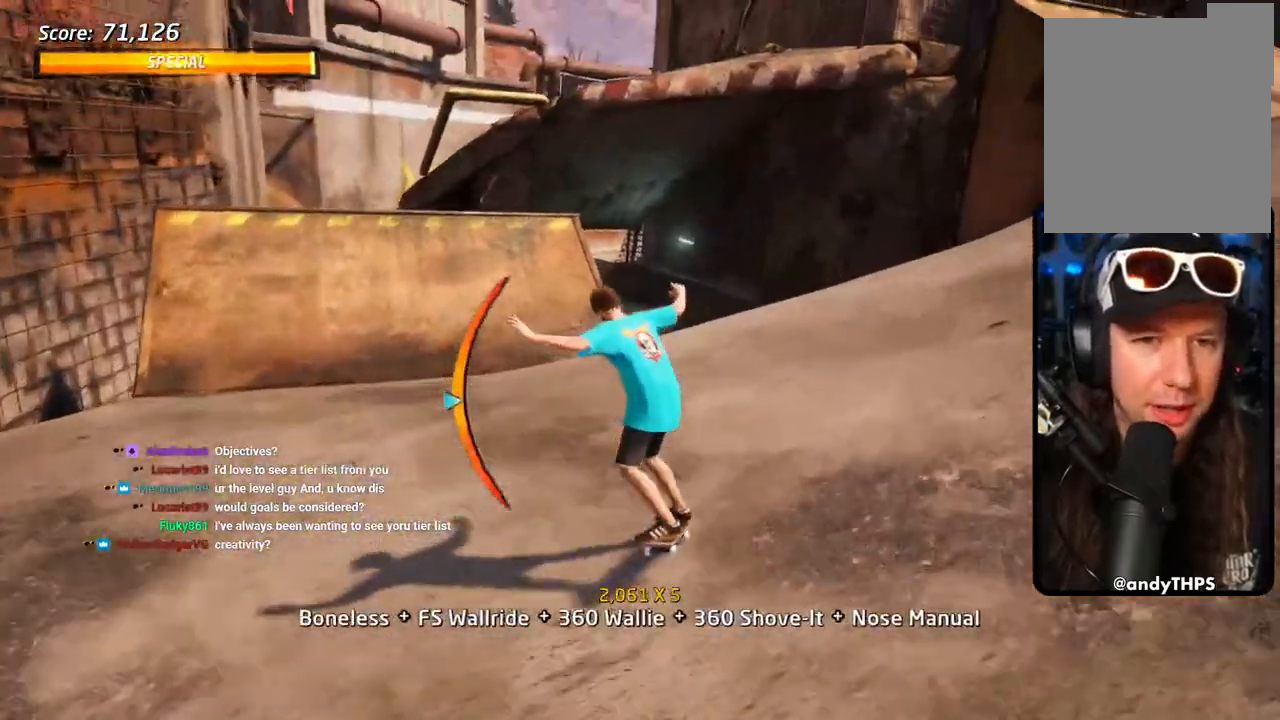
{"dt_ms": 500, "buttons": ["CROSS"], "left_stick": "center", "right_stick": "center", "events": [[250, "DPAD_LEFT", "up"], [333, "DPAD_UP", "down"], [417, "DPAD_UP", "up"]]}
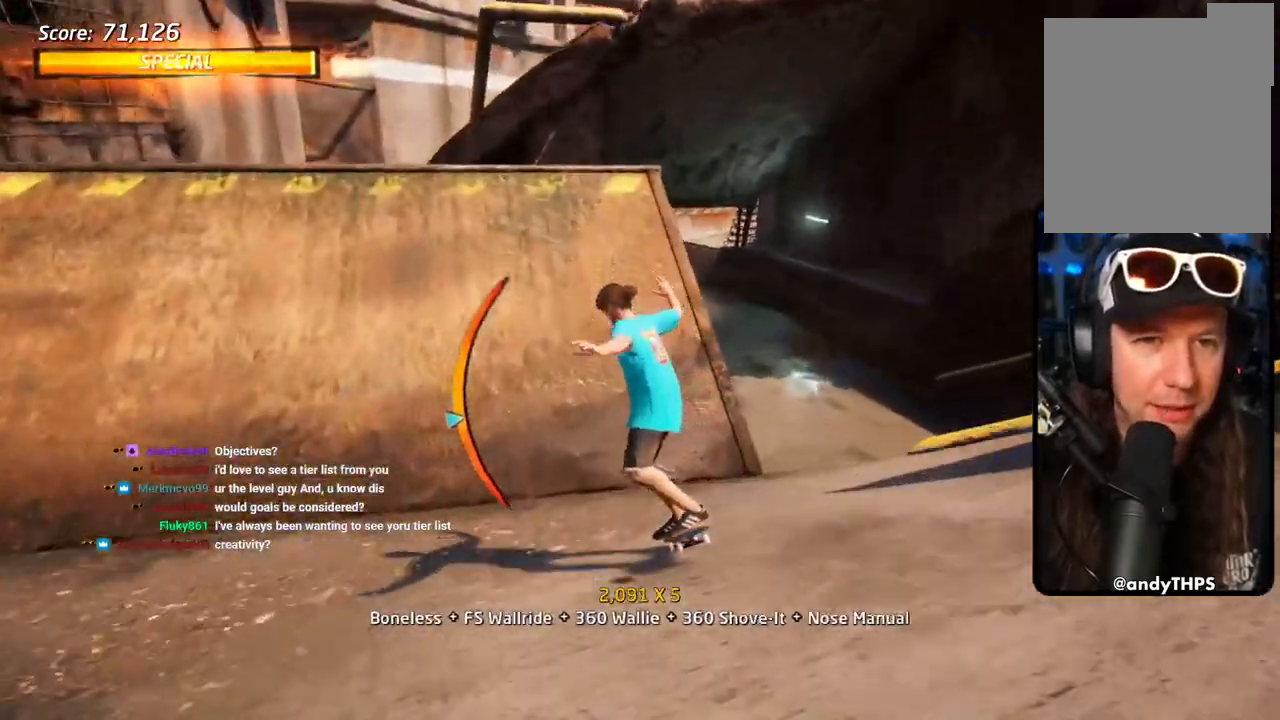
{"dt_ms": 500, "buttons": ["R1", "DPAD_DOWN", "DPAD_LEFT"], "left_stick": "center", "right_stick": "center", "events": [[33, "DPAD_LEFT", "down"], [117, "DPAD_LEFT", "up"], [183, "DPAD_DOWN", "down"], [250, "DPAD_DOWN", "up"], [250, "DPAD_LEFT", "down"], [267, "DPAD_LEFT", "up"], [300, "DPAD_LEFT", "down"], [367, "SQUARE", "down"], [400, "DPAD_LEFT", "up"], [400, "R1", "down"], [450, "CROSS", "up"], [450, "DPAD_DOWN", "down"], [450, "DPAD_LEFT", "down"], [467, "SQUARE", "up"]]}
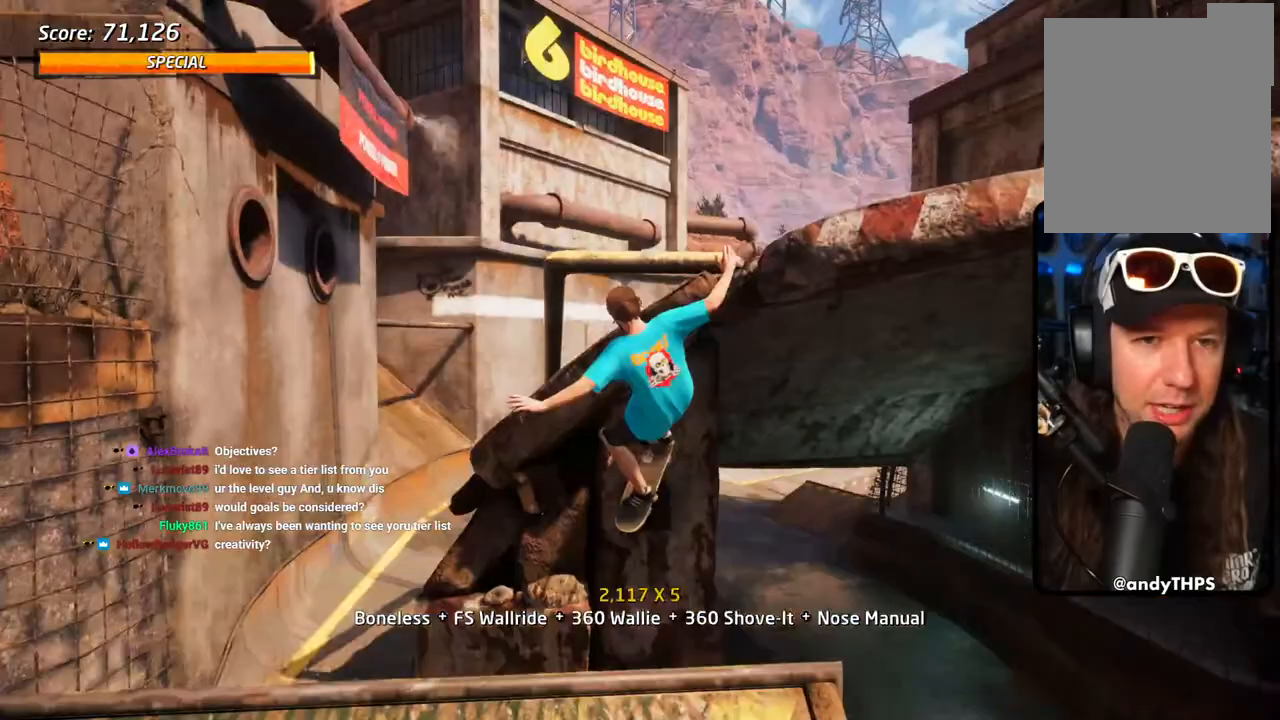
{"dt_ms": 500, "buttons": ["SQUARE", "R1", "DPAD_LEFT"], "left_stick": "center", "right_stick": "center", "events": [[33, "SQUARE", "down"], [133, "DPAD_LEFT", "up"], [217, "SQUARE", "up"], [283, "DPAD_DOWN", "up"], [283, "DPAD_LEFT", "down"], [400, "SQUARE", "down"]]}
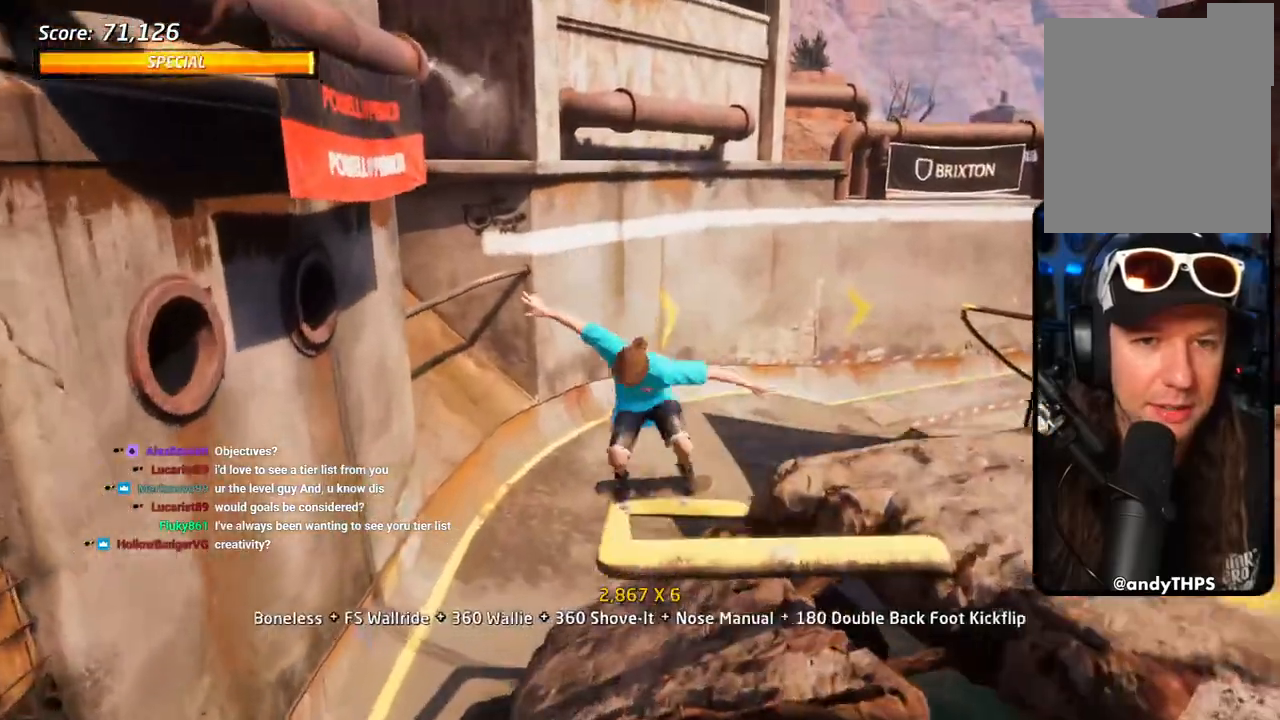
{"dt_ms": 500, "buttons": ["TRIANGLE", "R1", "DPAD_DOWN", "DPAD_LEFT"], "left_stick": "center", "right_stick": "center", "events": [[17, "DPAD_DOWN", "down"], [17, "DPAD_LEFT", "up"], [33, "SQUARE", "up"], [217, "DPAD_DOWN", "up"], [217, "DPAD_LEFT", "down"], [300, "DPAD_DOWN", "down"], [300, "DPAD_LEFT", "up"], [300, "TRIANGLE", "down"], [367, "DPAD_LEFT", "down"]]}
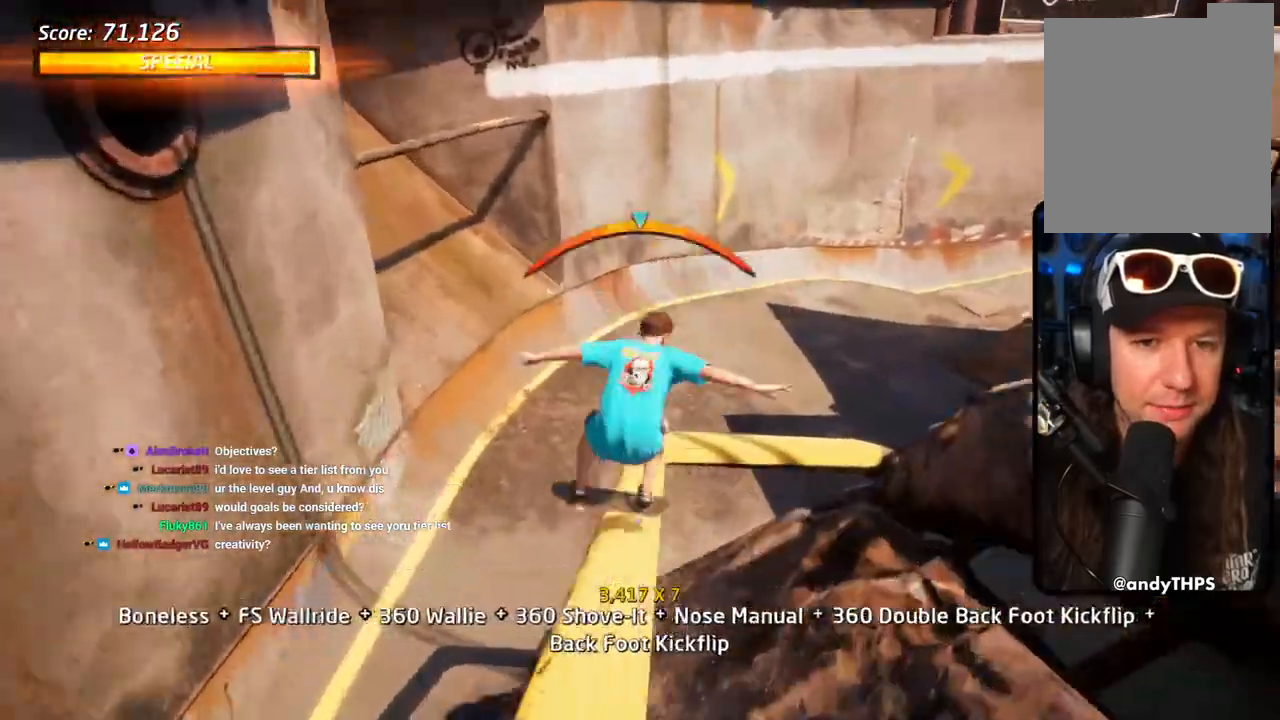
{"dt_ms": 500, "buttons": ["L1", "DPAD_RIGHT"], "left_stick": "center", "right_stick": "center", "events": [[17, "DPAD_LEFT", "up"], [33, "DPAD_RIGHT", "down"], [67, "CROSS", "down"], [83, "R1", "up"], [83, "TRIANGLE", "up"], [100, "L1", "down"], [100, "SQUARE", "down"], [150, "CROSS", "up"], [217, "SQUARE", "up"], [283, "CROSS", "down"], [300, "SQUARE", "down"], [317, "DPAD_DOWN", "up"], [317, "L1", "up"], [333, "CROSS", "up"], [400, "DPAD_RIGHT", "up"], [417, "L1", "down"], [433, "DPAD_RIGHT", "down"], [433, "SQUARE", "up"]]}
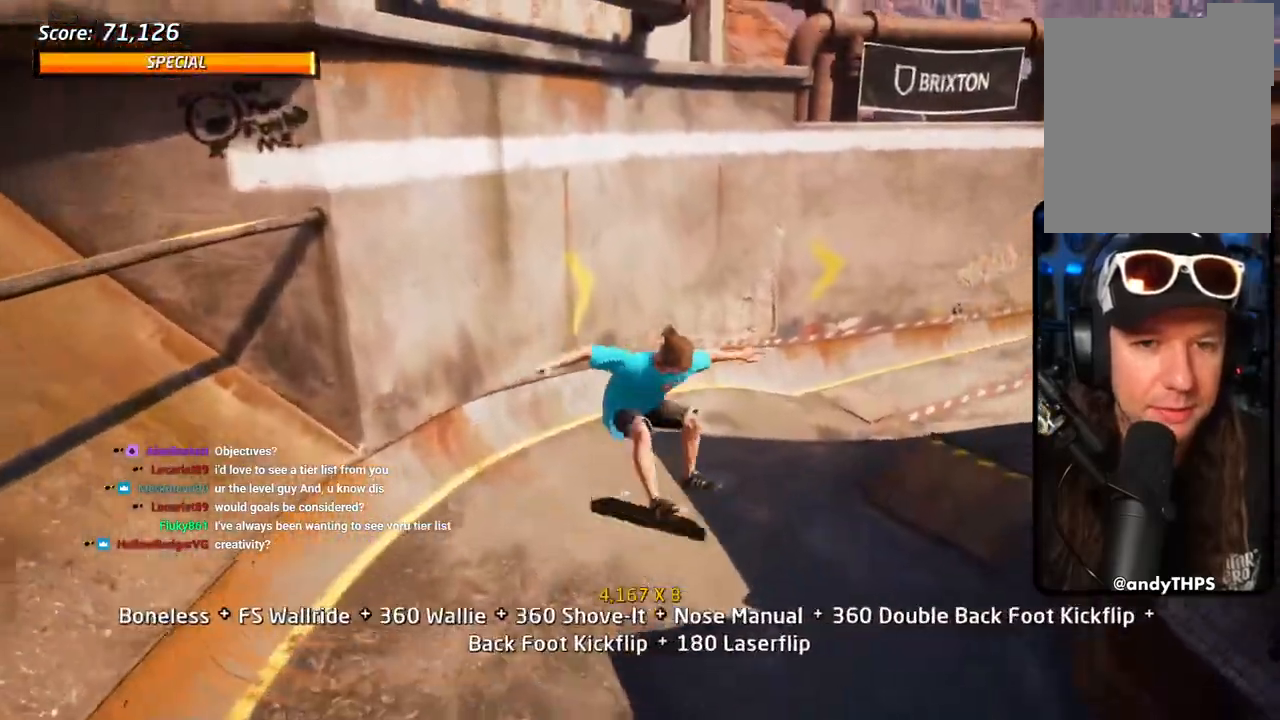
{"dt_ms": 1000, "buttons": ["R1", "DPAD_DOWN", "DPAD_RIGHT"], "left_stick": "center", "right_stick": "center"}